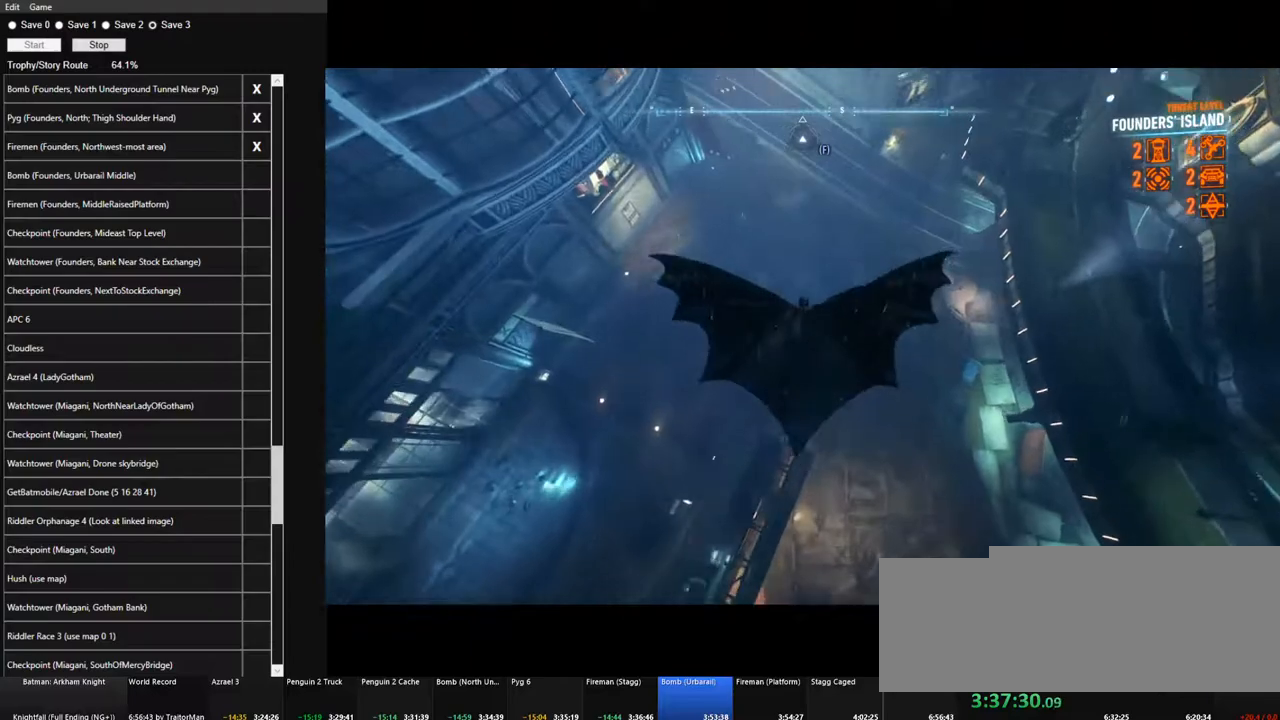
Gameplay with keyboard and mouse; each line is a JSON object with the keys and mouse buttons held at the frame after it. "events" lists presses ("down") and releases ("up") of "1", "2", "3", "4", "5", "a", "alt", "c", "caps_lock", "ctrl", "d", "e", "f", "g", "q", "r", "s", "shift", "space", "t", "tab", "v", "w", "x", "z", "mouse_left", "mouse_wheel" and "mouse_right" between this image and that frame as [ms after this image, input, new state], when the widget could be followed in between. "mouse_left", "mouse_wheel", "mouse_right" = the "left", "wheel", "right" buttons of the "mouse" list. No other keys are recorded. "wheel" means that the mouse wheel is clicked or scrolled. "mouse_move" is the direction in which the mouse moves at that frame (one of eight, or "still"), when it could be read.
{"keys": ["space"], "mouse": [], "mouse_move": "still", "events": []}
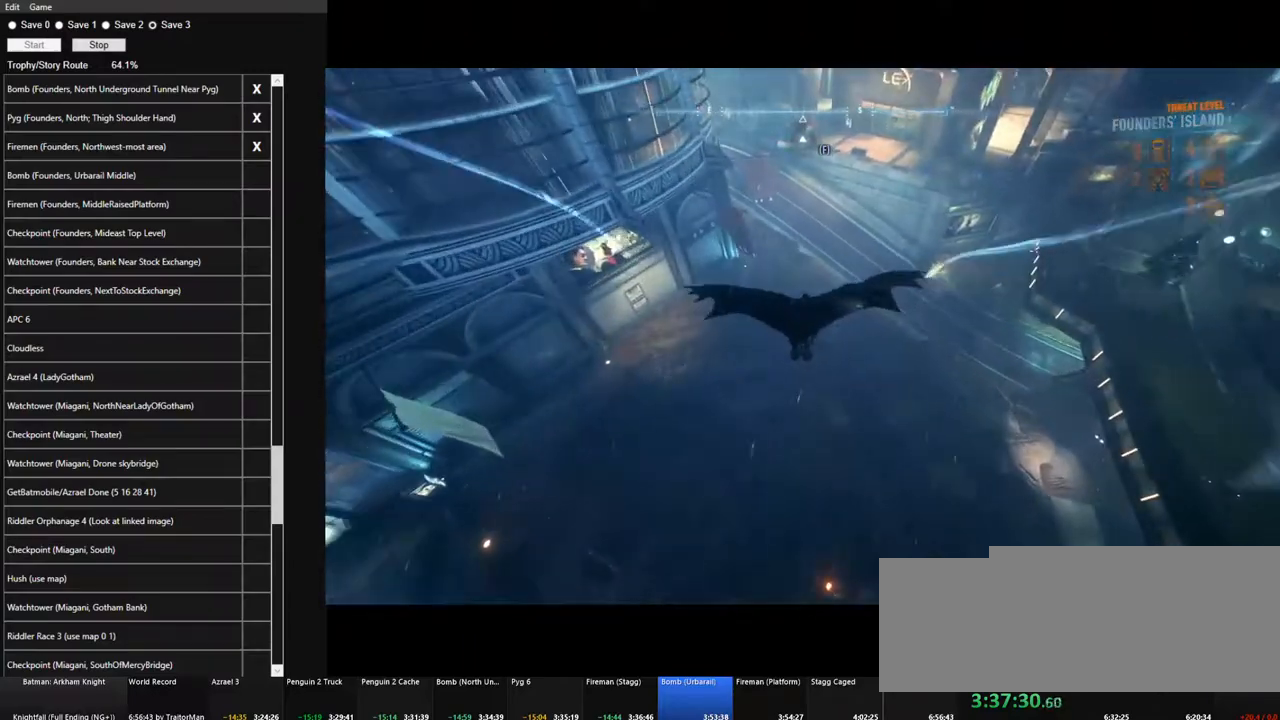
{"keys": ["space"], "mouse": [], "mouse_move": "up", "events": []}
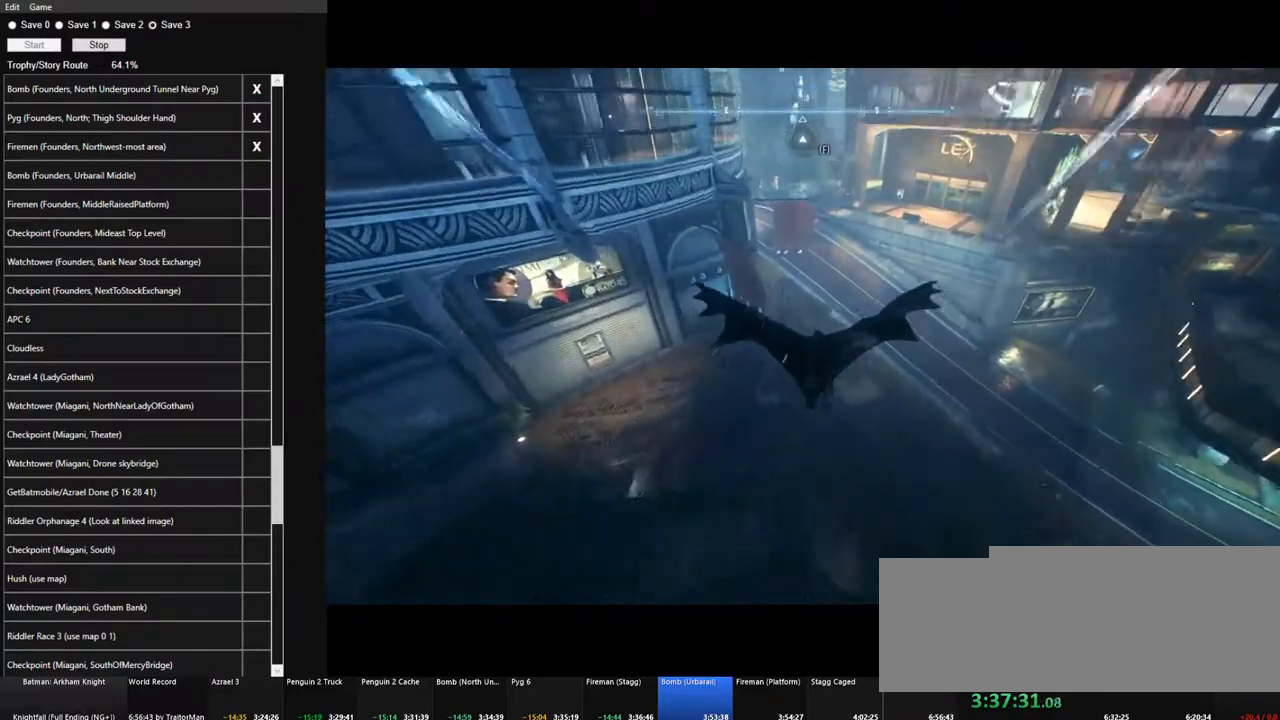
{"keys": ["space"], "mouse": [], "mouse_move": "up-left", "events": []}
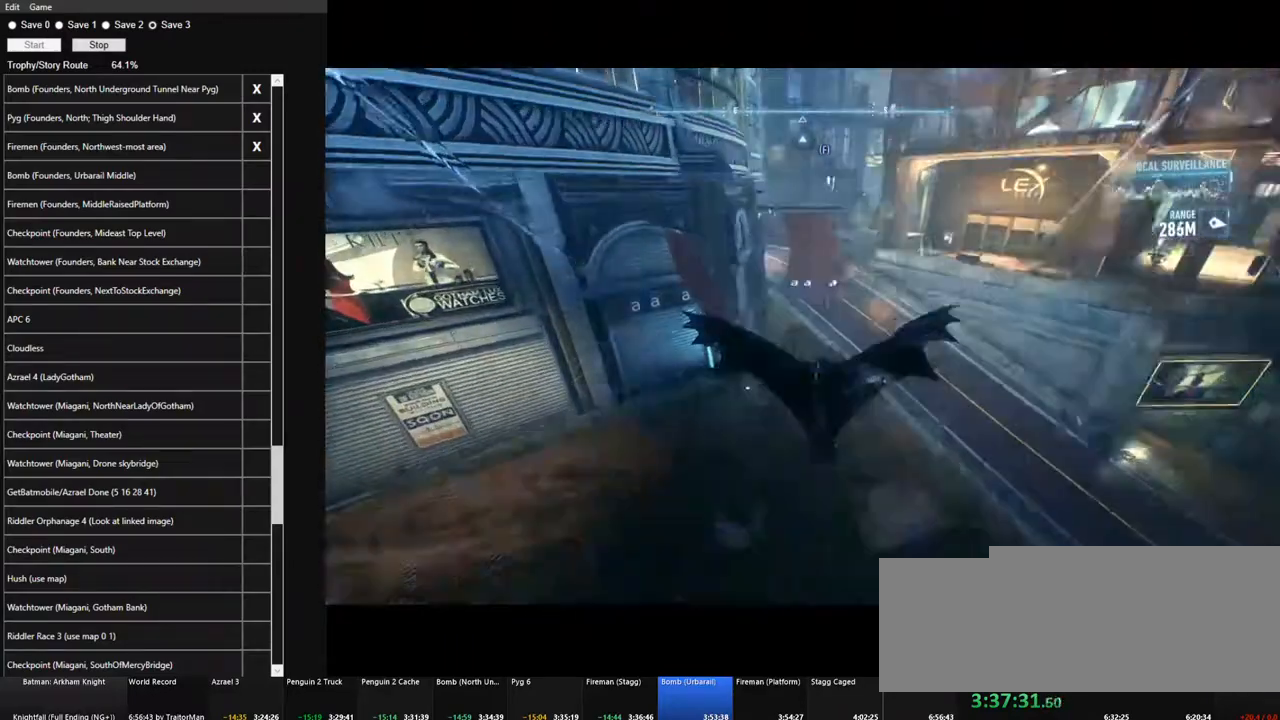
{"keys": ["space"], "mouse": [], "mouse_move": "still", "events": []}
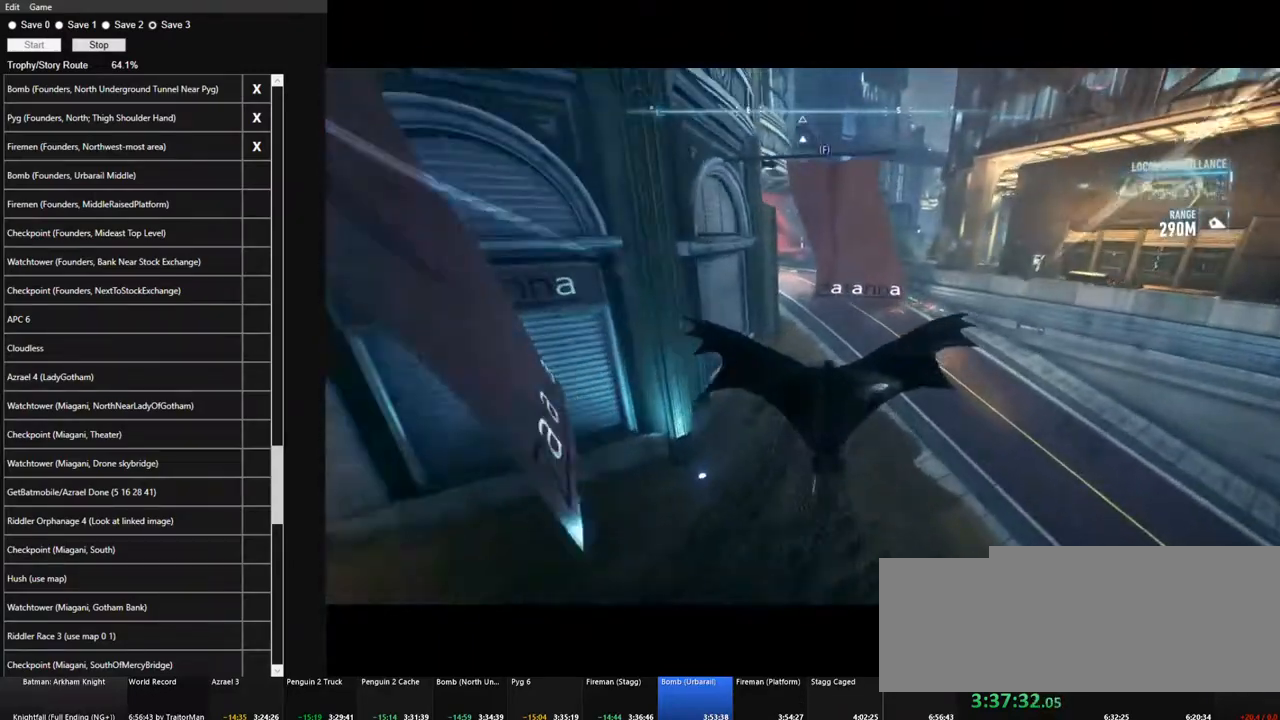
{"keys": ["space"], "mouse": [], "mouse_move": "up", "events": []}
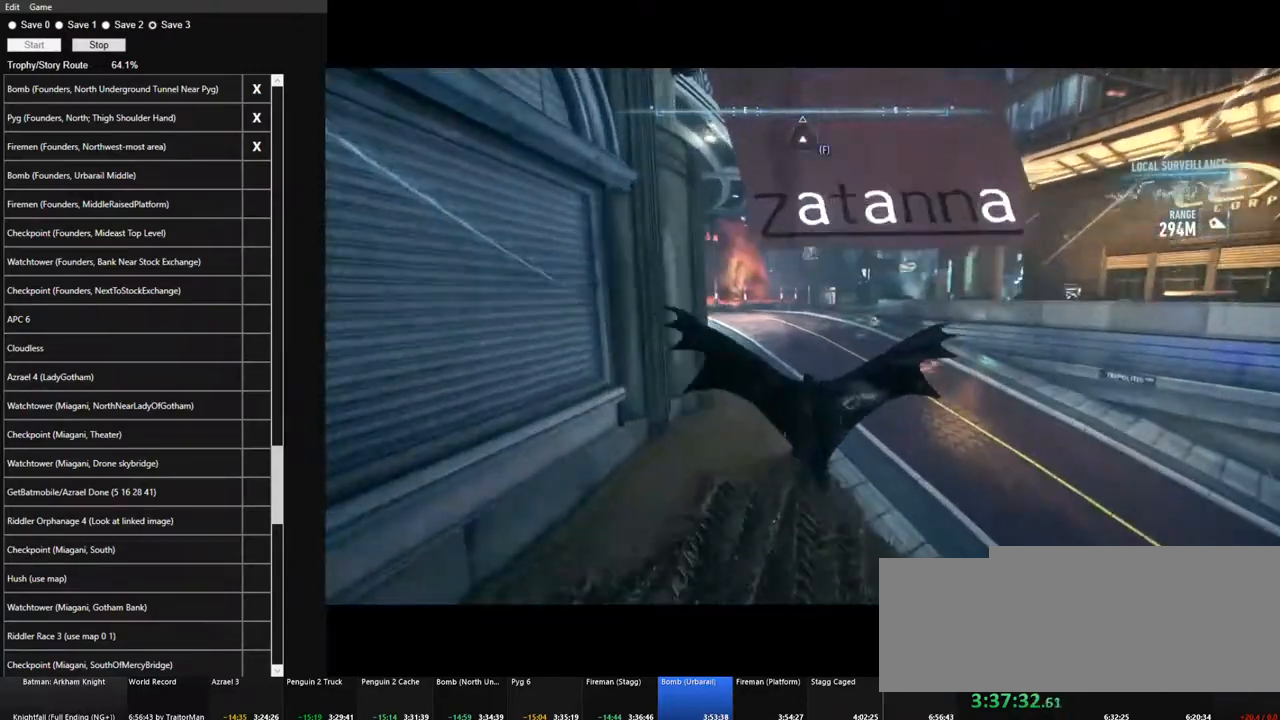
{"keys": ["e", "space"], "mouse": [], "mouse_move": "still", "events": [[267, "e", "down"], [350, "e", "up"], [450, "e", "down"]]}
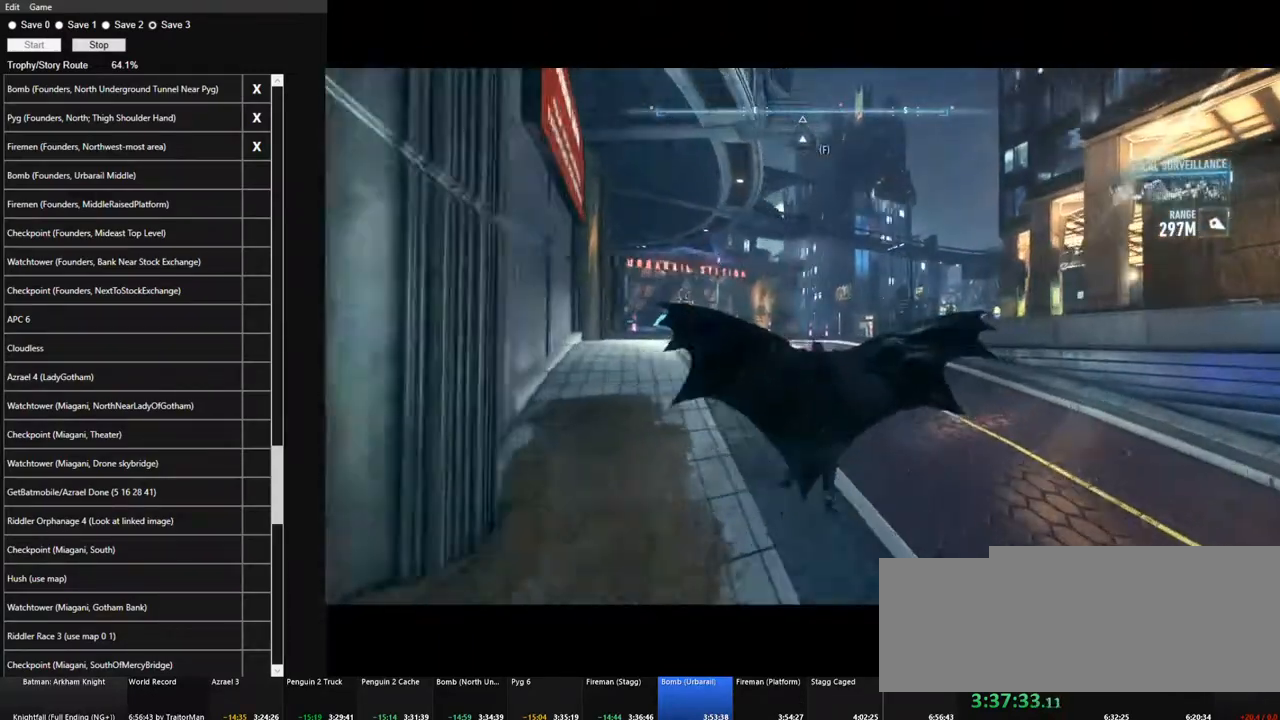
{"keys": ["e", "space"], "mouse": [], "mouse_move": "still", "events": [[50, "e", "up"], [134, "e", "down"], [184, "e", "up"], [284, "e", "down"], [367, "e", "up"], [417, "e", "down"]]}
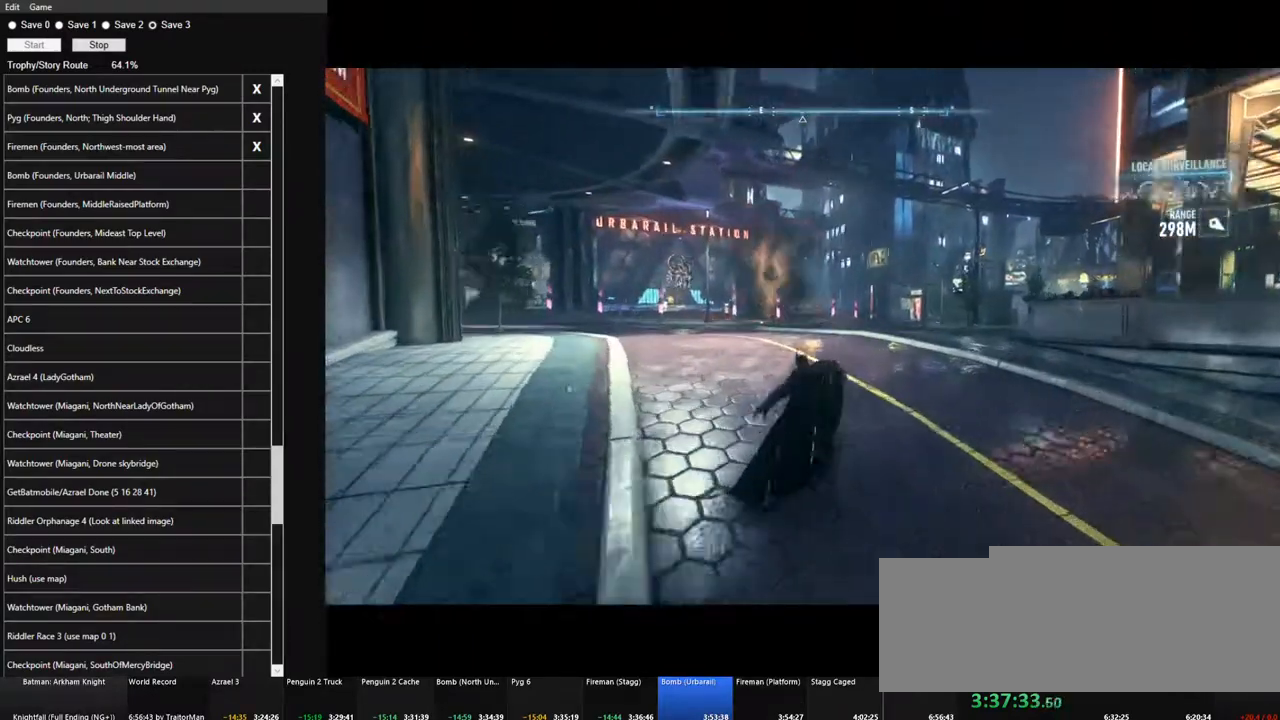
{"keys": ["e", "w"], "mouse": [], "mouse_move": "down", "events": [[67, "w", "down"], [100, "e", "up"], [250, "e", "down"], [300, "space", "up"]]}
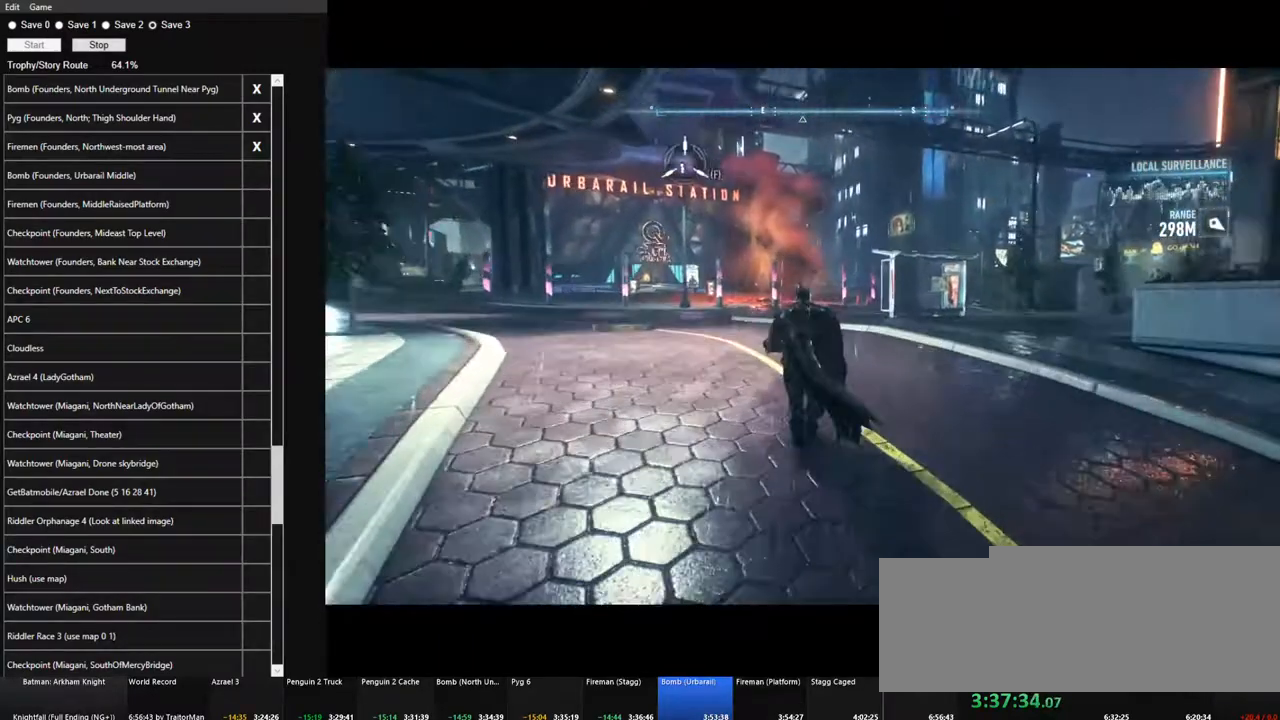
{"keys": ["w"], "mouse": [], "mouse_move": "still", "events": [[34, "e", "up"], [84, "e", "down"], [217, "e", "up"], [267, "e", "down"], [500, "e", "up"]]}
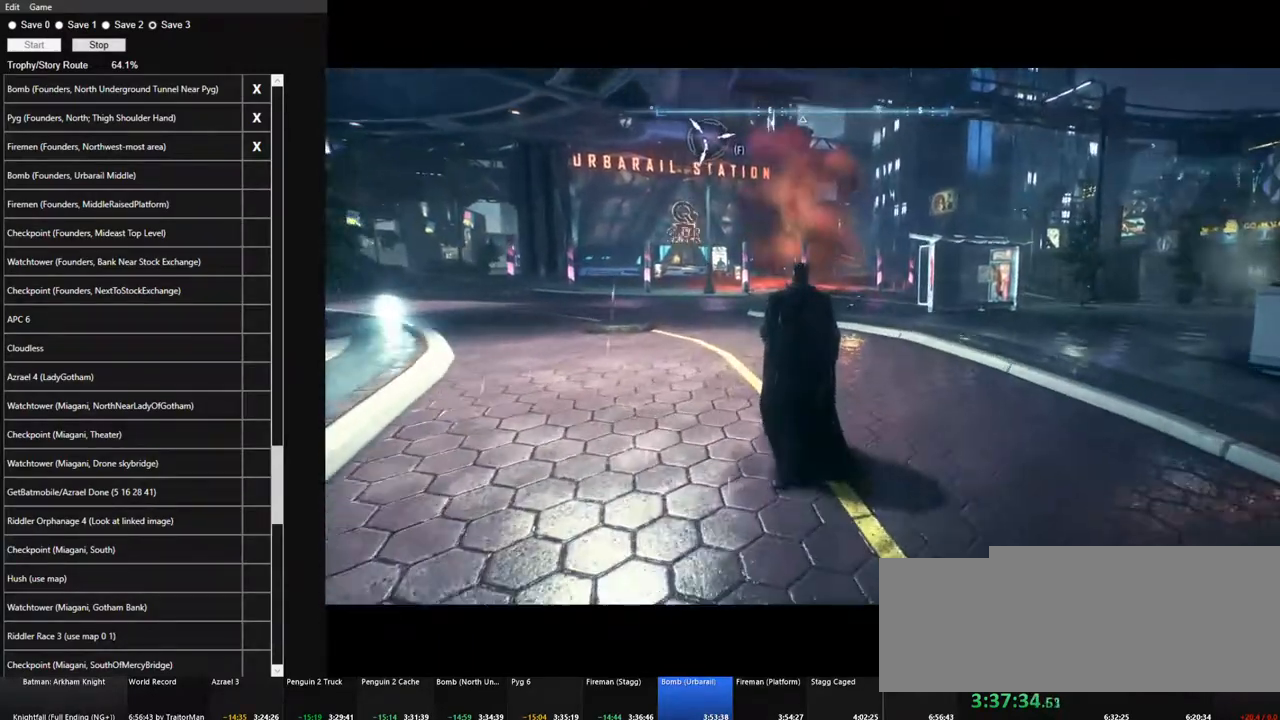
{"keys": ["w"], "mouse": [], "mouse_move": "still", "events": [[50, "e", "down"], [184, "e", "up"], [234, "e", "down"], [334, "e", "up"], [367, "e", "down"], [467, "e", "up"]]}
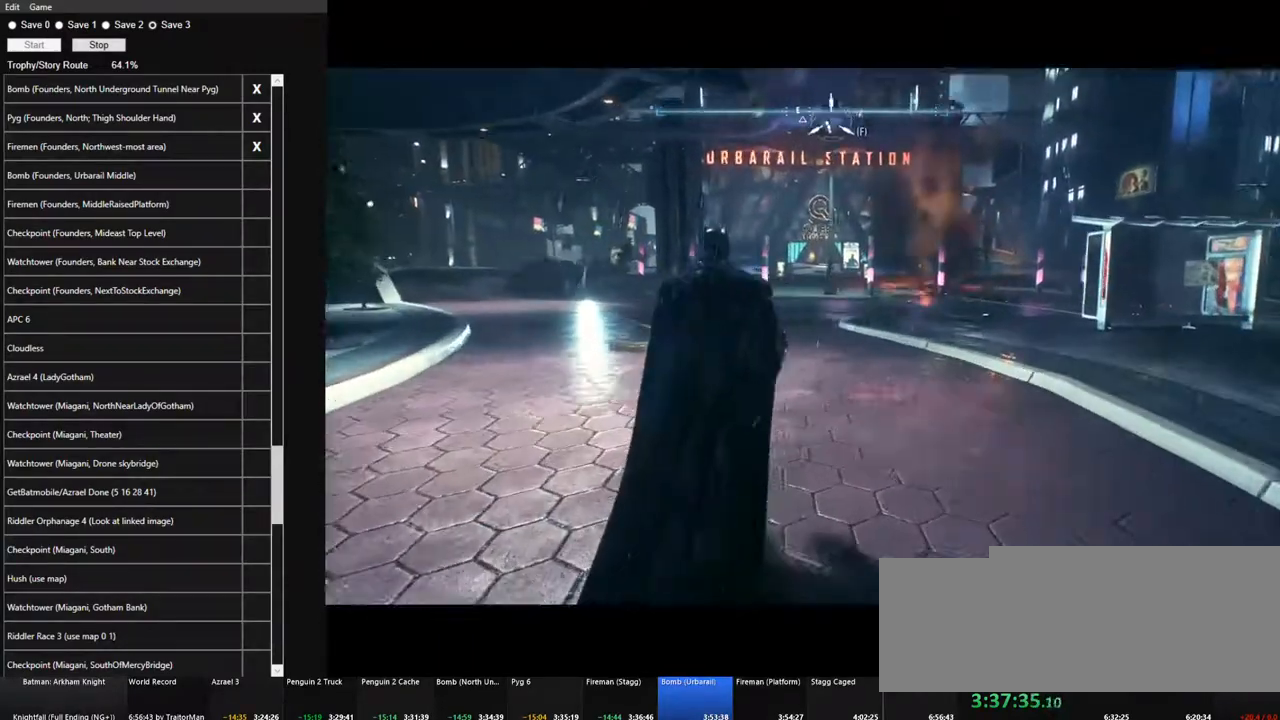
{"keys": ["w"], "mouse": [], "mouse_move": "still", "events": [[67, "e", "down"], [150, "e", "up"], [200, "e", "down"], [300, "e", "up"], [384, "e", "down"], [484, "e", "up"]]}
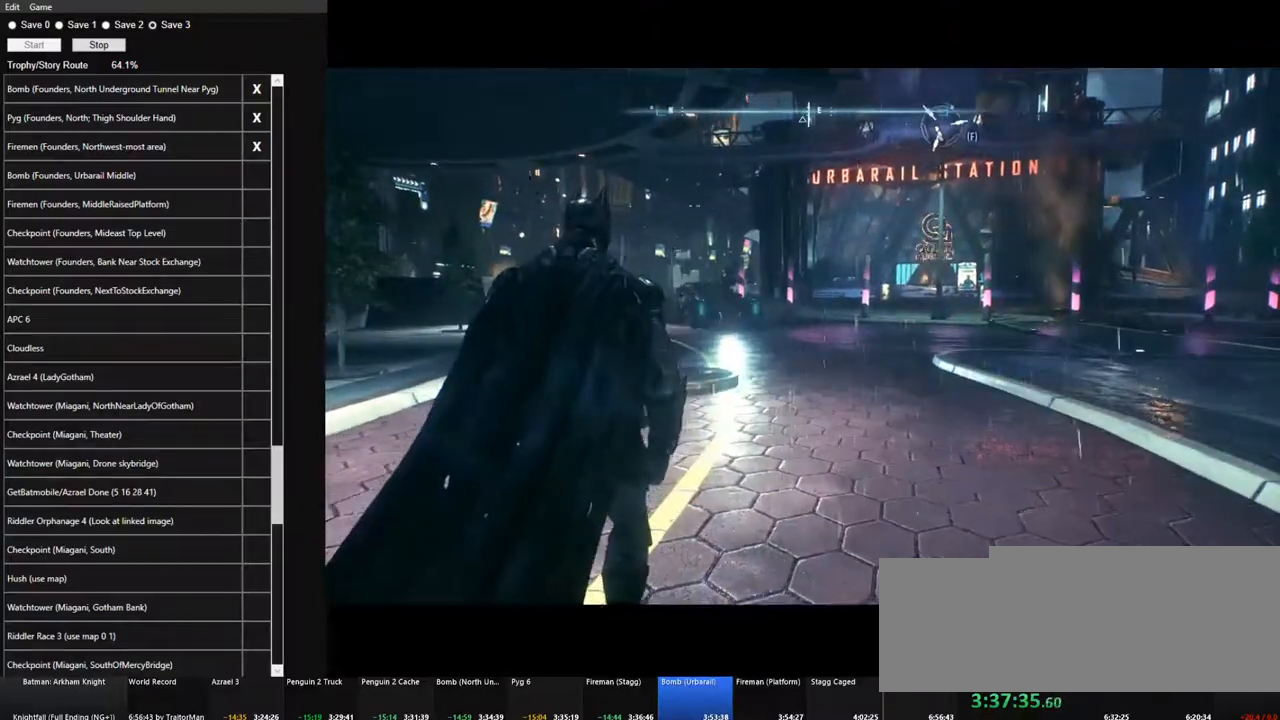
{"keys": ["w"], "mouse": [], "mouse_move": "down-right", "events": [[34, "e", "down"], [167, "e", "up"], [217, "e", "down"], [317, "e", "up"], [400, "e", "down"], [500, "e", "up"]]}
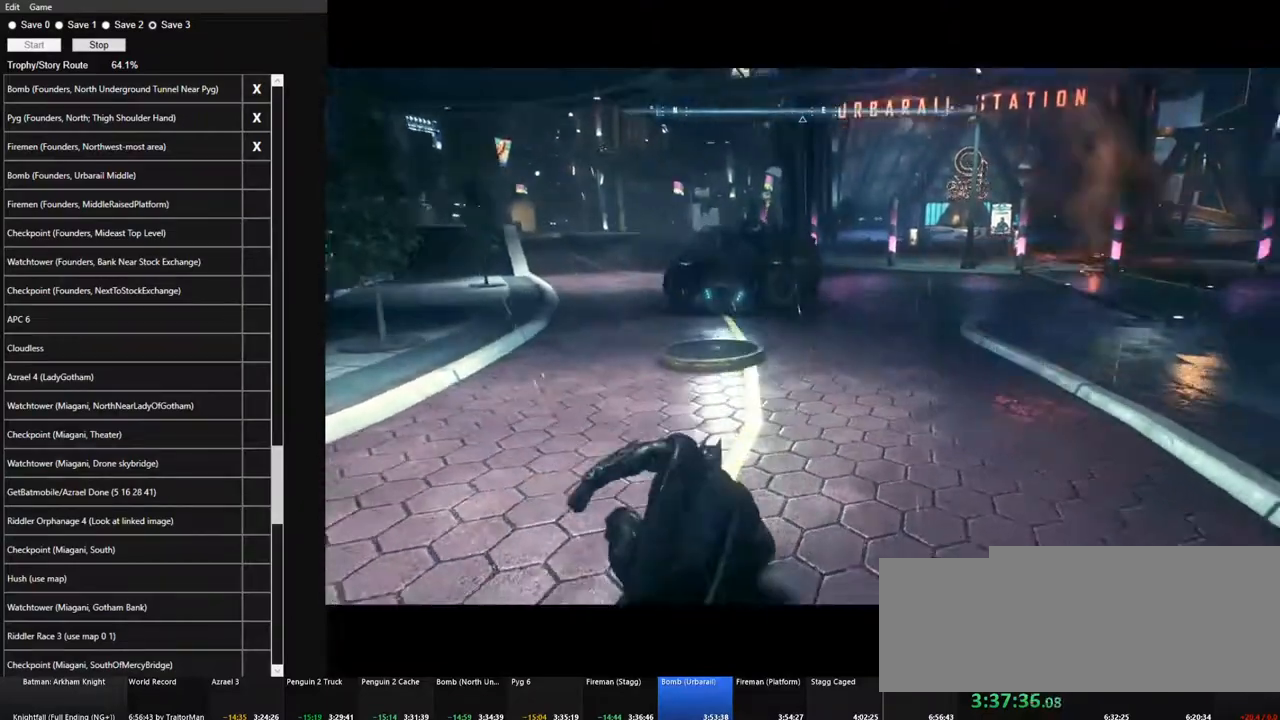
{"keys": ["w"], "mouse": ["right"], "mouse_move": "still", "events": [[84, "mouse_right", "down"]]}
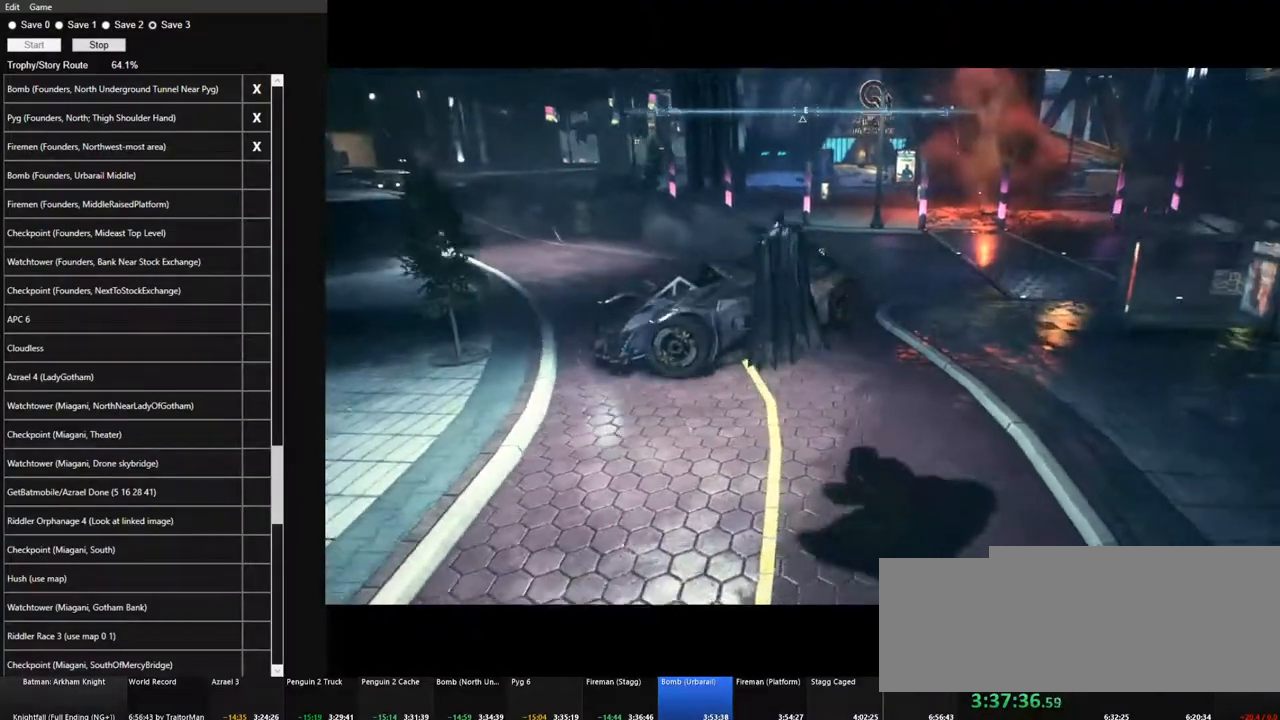
{"keys": ["w"], "mouse": ["right"], "mouse_move": "still", "events": []}
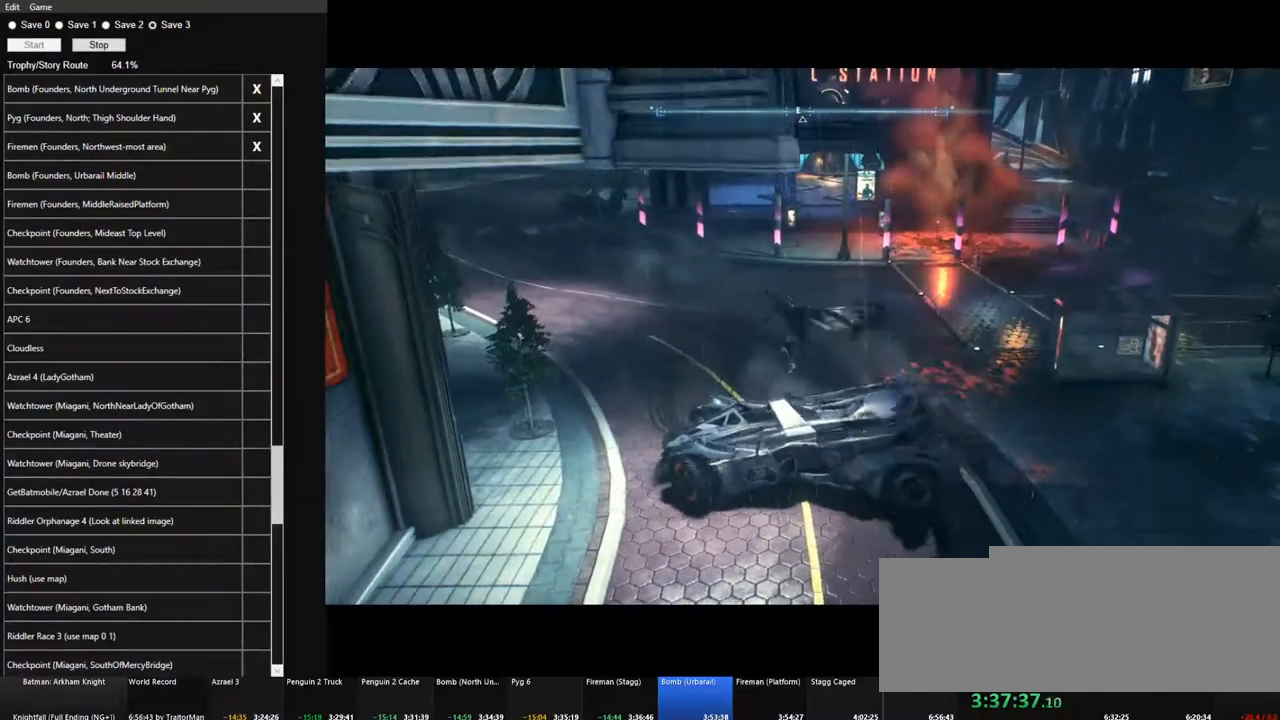
{"keys": ["w"], "mouse": ["right"], "mouse_move": "still", "events": []}
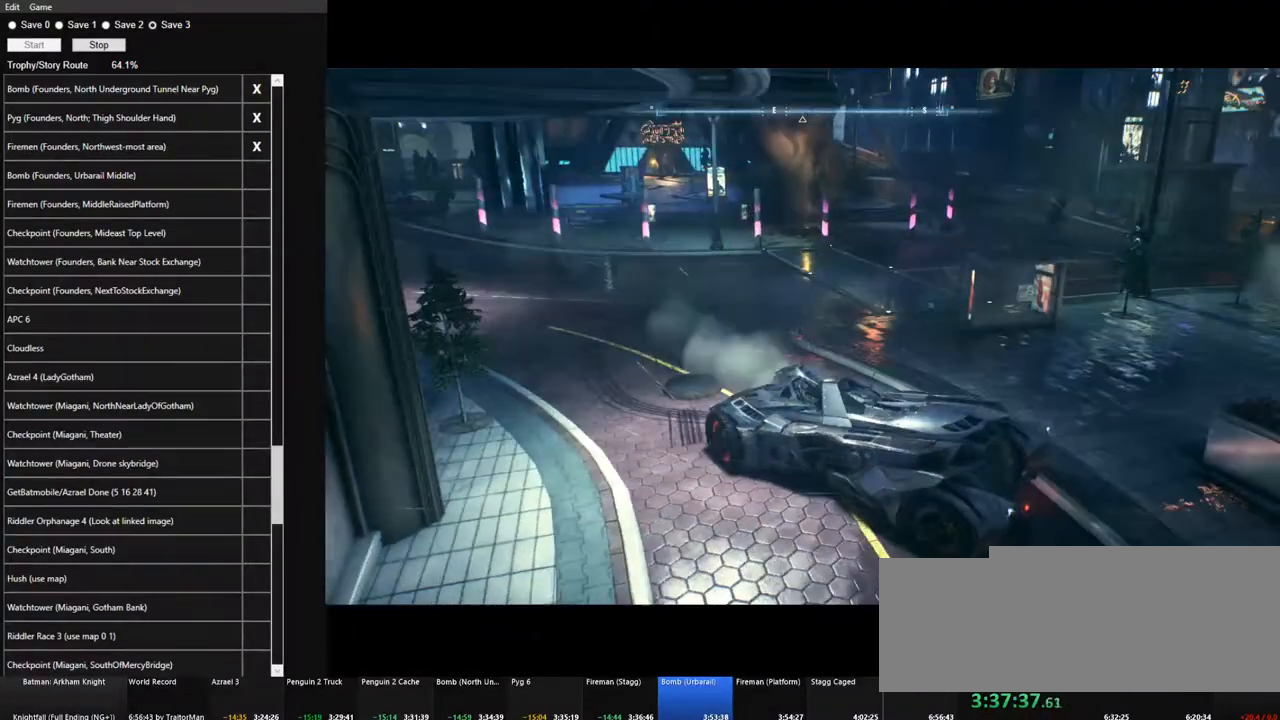
{"keys": ["a", "w"], "mouse": ["right"], "mouse_move": "still", "events": [[50, "space", "down"], [234, "a", "down"], [234, "space", "up"]]}
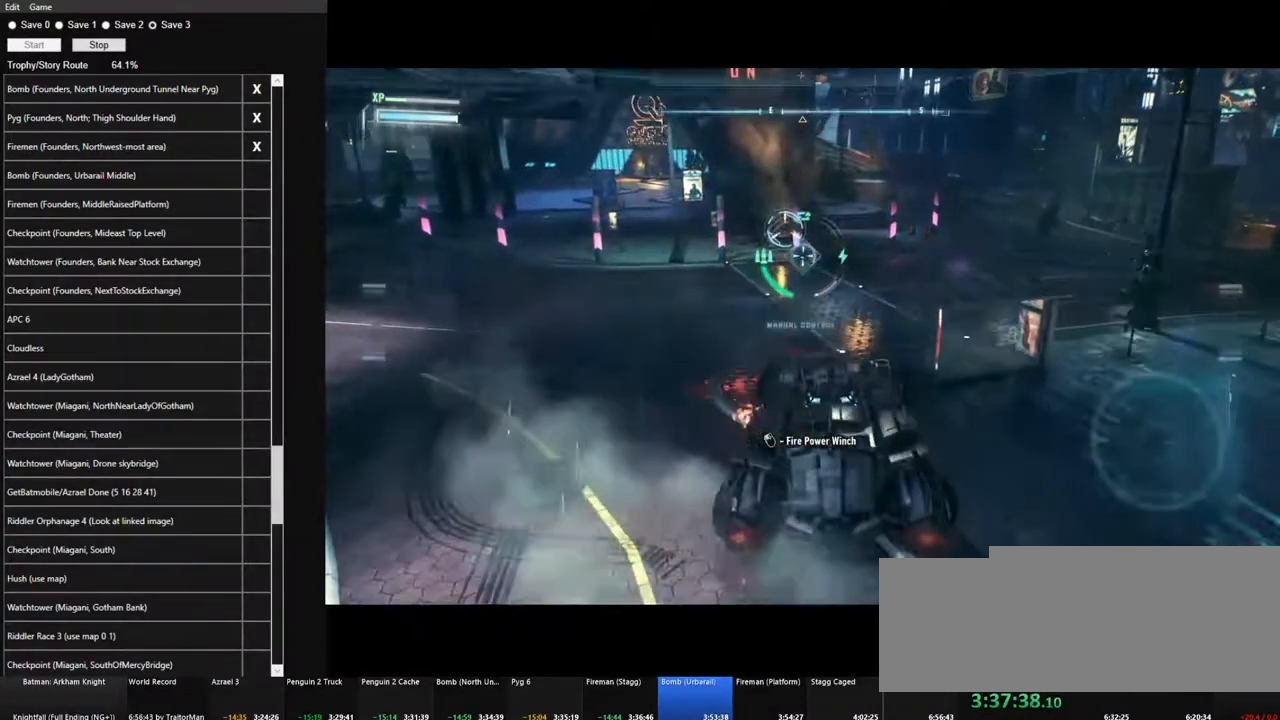
{"keys": [], "mouse": ["right"], "mouse_move": "still", "events": [[100, "mouse_left", "down"], [250, "mouse_left", "up"], [334, "a", "up"], [434, "space", "down"], [434, "w", "up"], [484, "space", "up"]]}
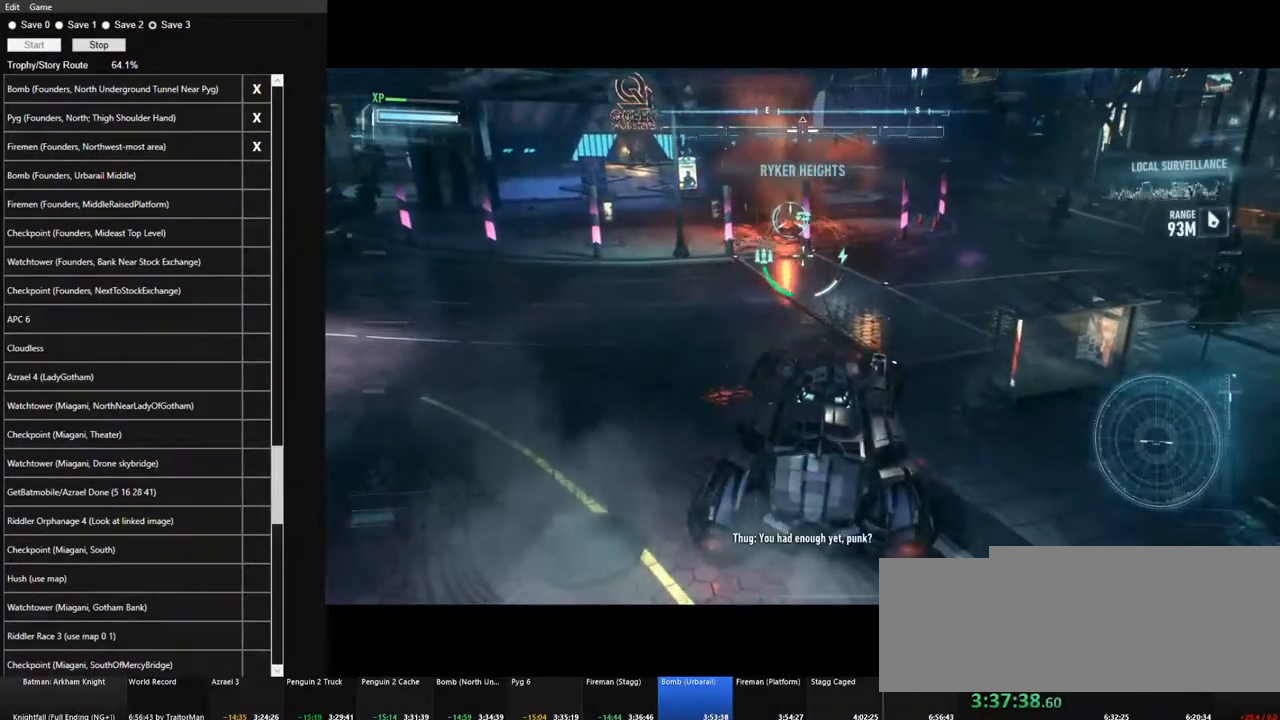
{"keys": [], "mouse": ["right"], "mouse_move": "right", "events": [[67, "space", "down"], [167, "space", "up"]]}
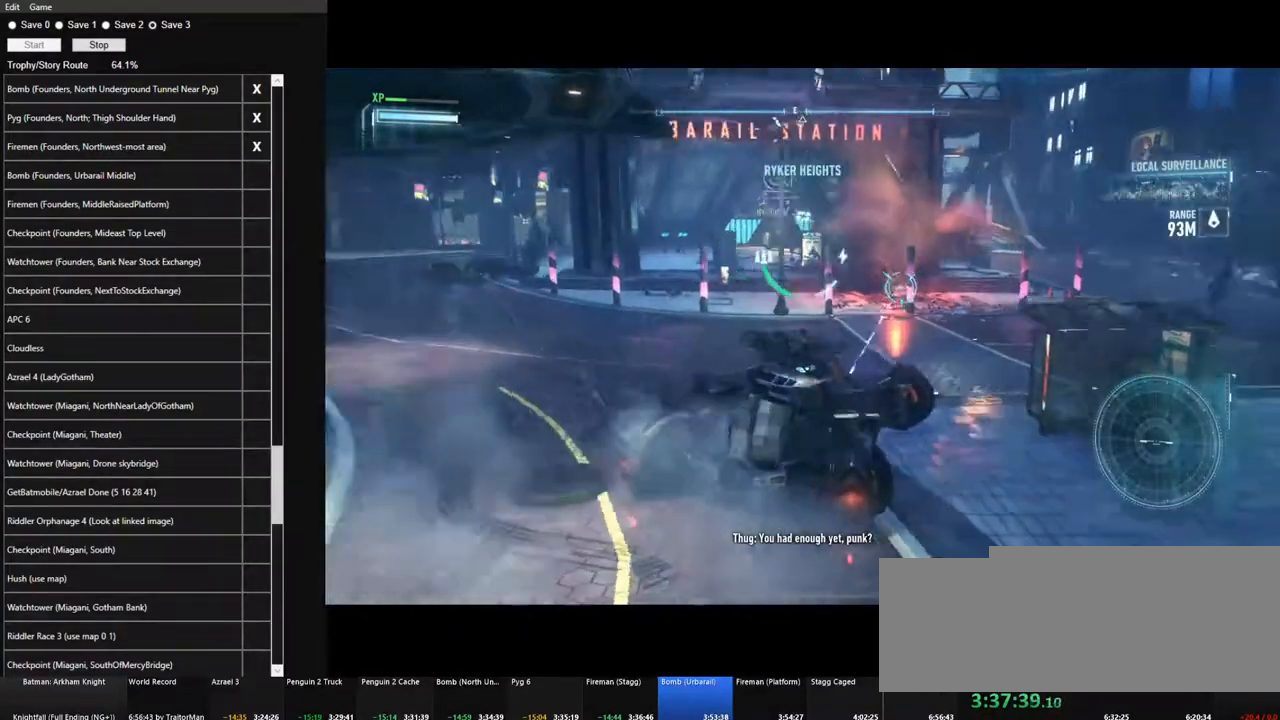
{"keys": [], "mouse": ["right"], "mouse_move": "still", "events": []}
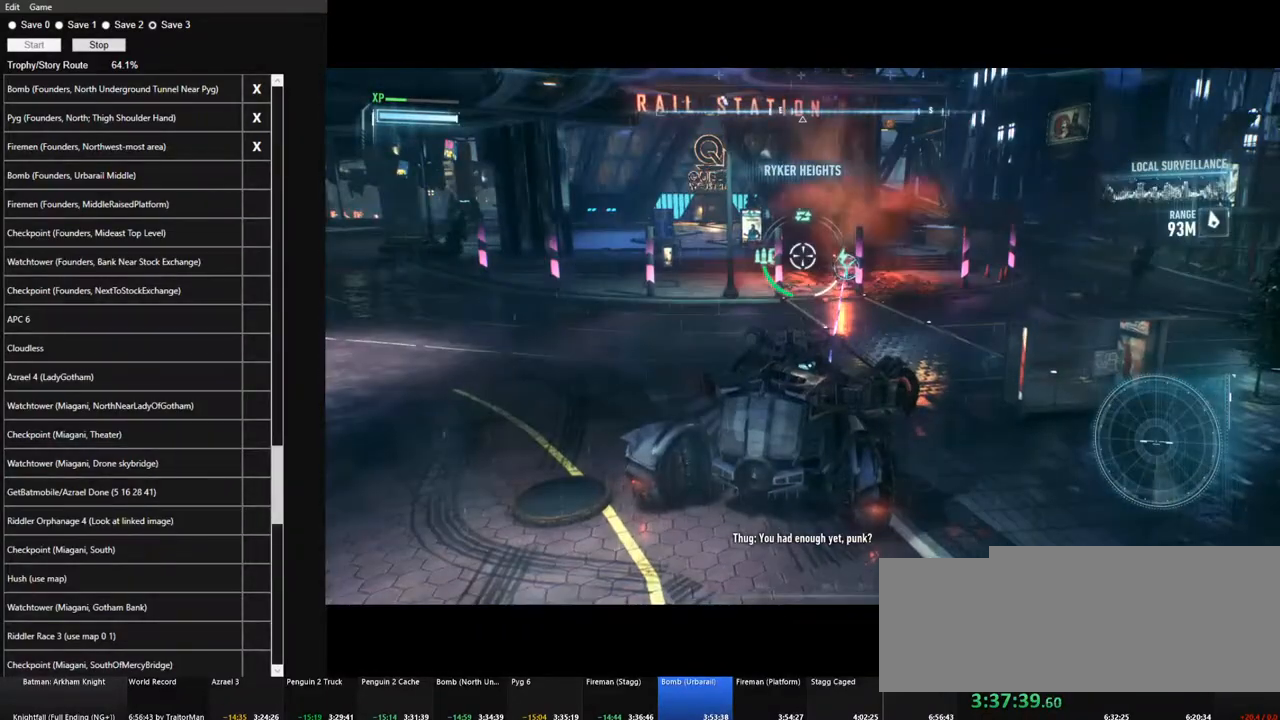
{"keys": ["w"], "mouse": ["right"], "mouse_move": "right", "events": [[434, "w", "down"]]}
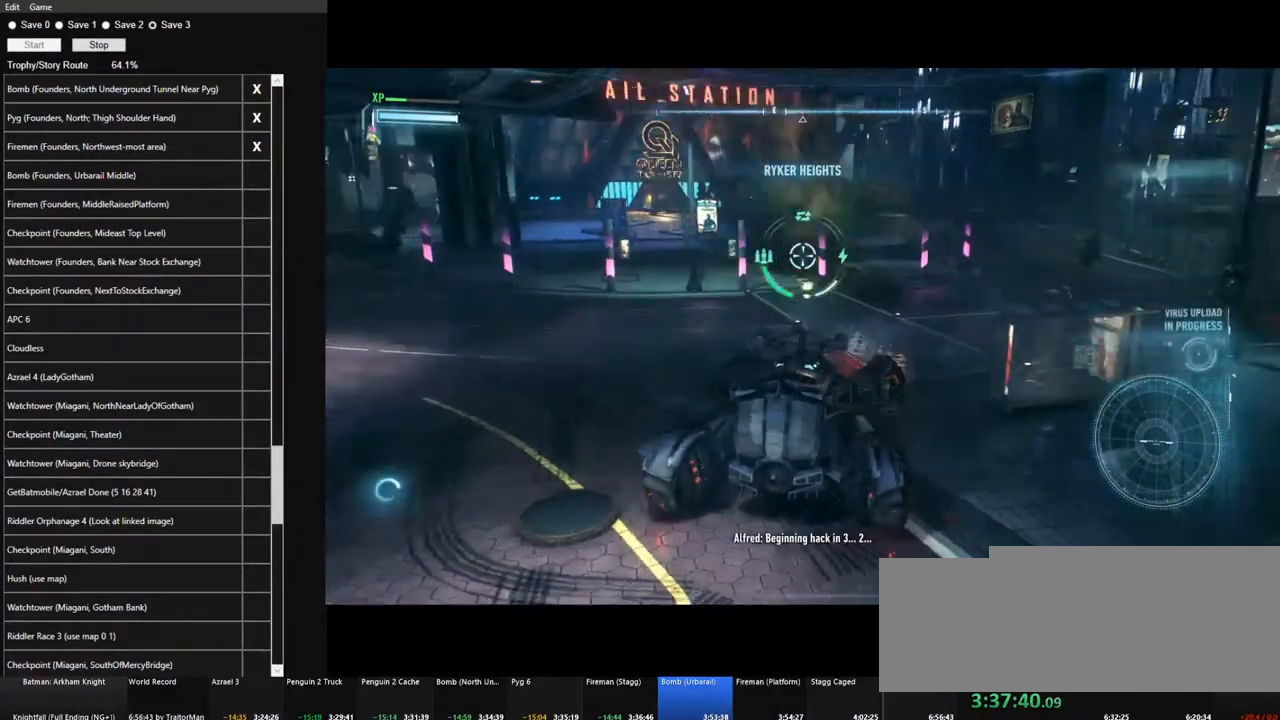
{"keys": ["space", "w"], "mouse": ["right"], "mouse_move": "still", "events": [[84, "space", "down"], [217, "space", "up"], [317, "space", "down"], [350, "space", "up"], [500, "space", "down"]]}
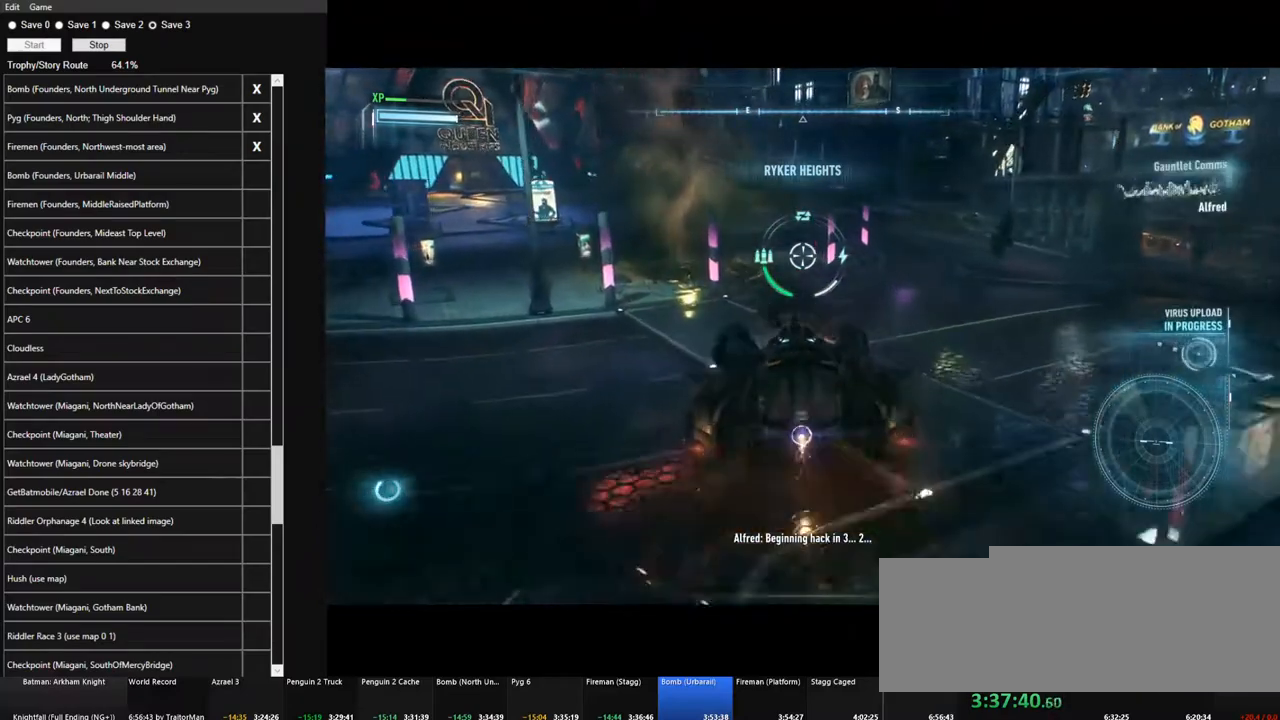
{"keys": ["space", "w"], "mouse": ["right"], "mouse_move": "still", "events": [[50, "space", "up"], [234, "space", "down"], [334, "space", "up"], [467, "space", "down"]]}
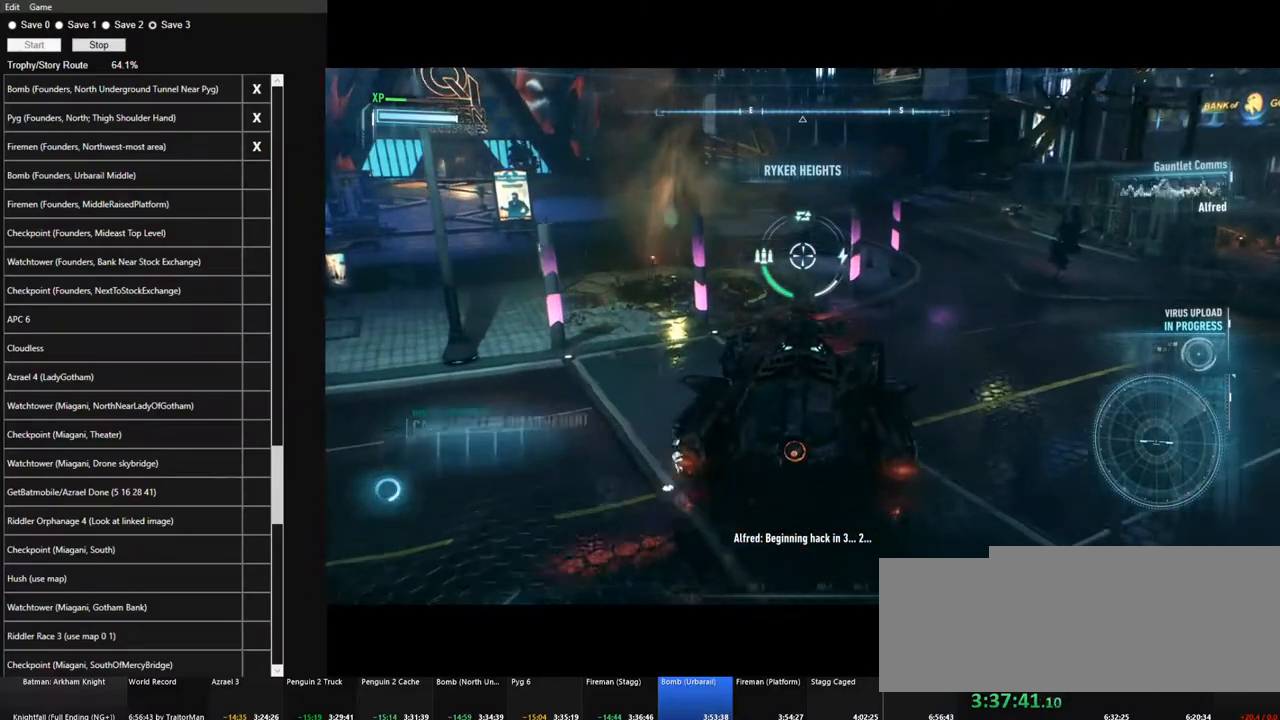
{"keys": ["a", "w"], "mouse": ["right"], "mouse_move": "still", "events": [[67, "space", "up"], [434, "a", "down"]]}
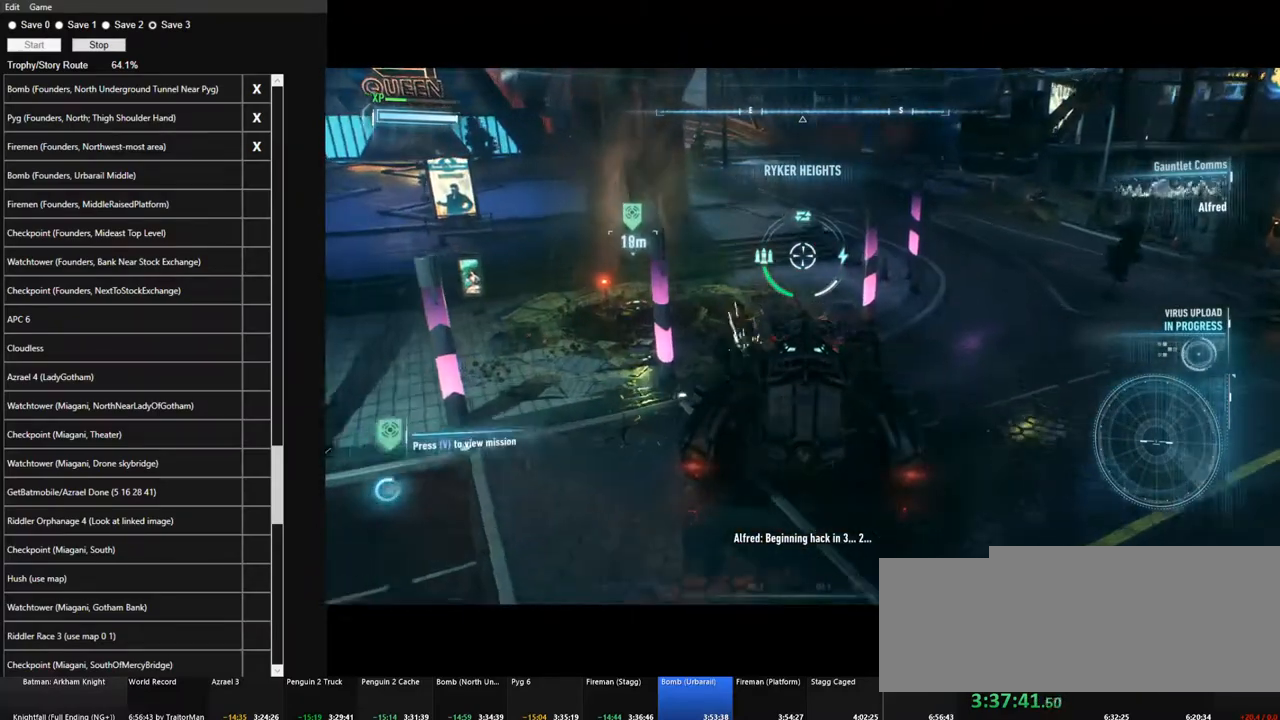
{"keys": ["s"], "mouse": ["right"], "mouse_move": "still", "events": [[67, "w", "up"], [267, "space", "down"], [350, "a", "up"], [350, "space", "up"], [450, "s", "down"]]}
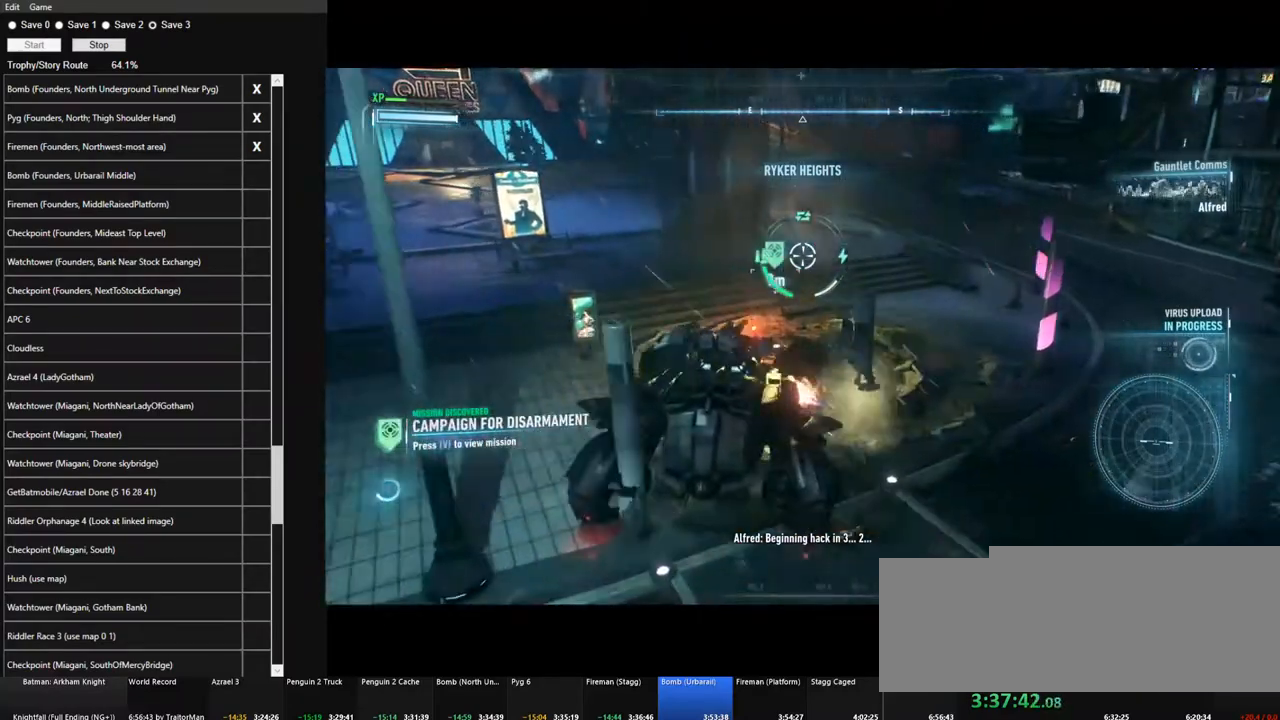
{"keys": ["d"], "mouse": ["right"], "mouse_move": "still", "events": [[284, "d", "down"], [367, "s", "up"]]}
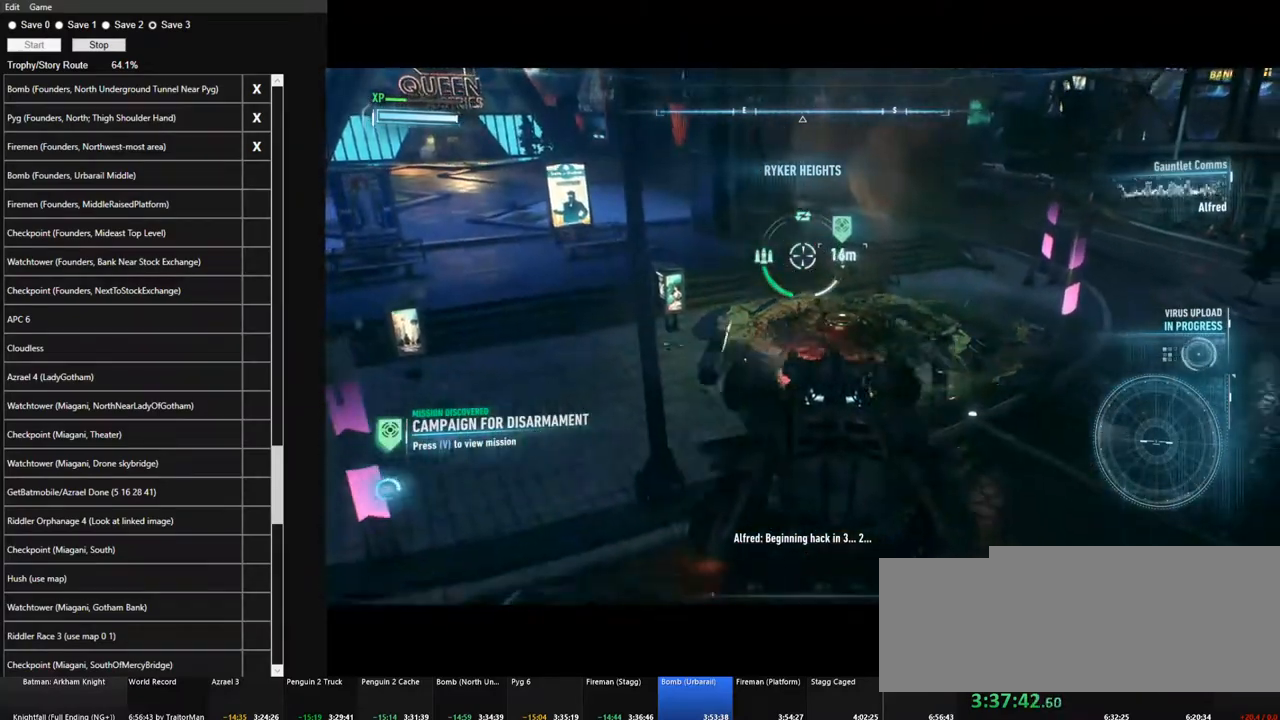
{"keys": ["w"], "mouse": ["right"], "mouse_move": "still", "events": [[150, "w", "down"], [484, "d", "up"]]}
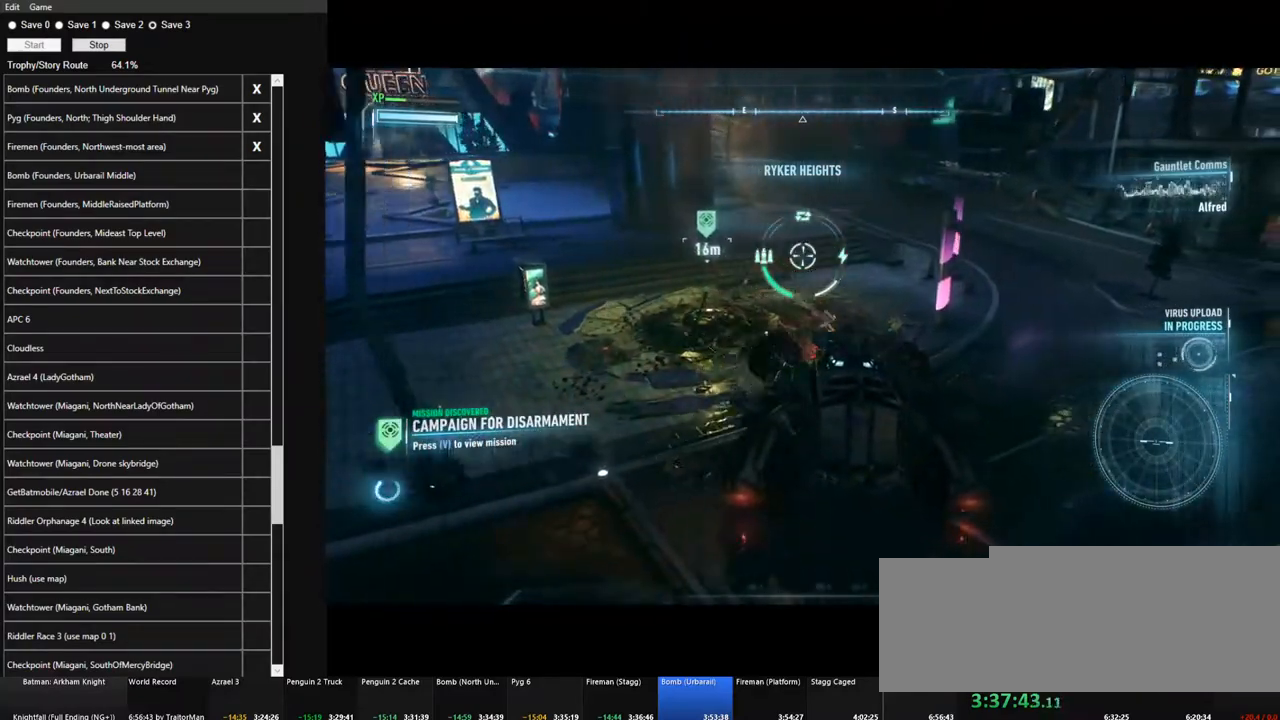
{"keys": ["d", "w"], "mouse": ["right"], "mouse_move": "still", "events": [[34, "space", "down"], [167, "space", "up"], [400, "d", "down"]]}
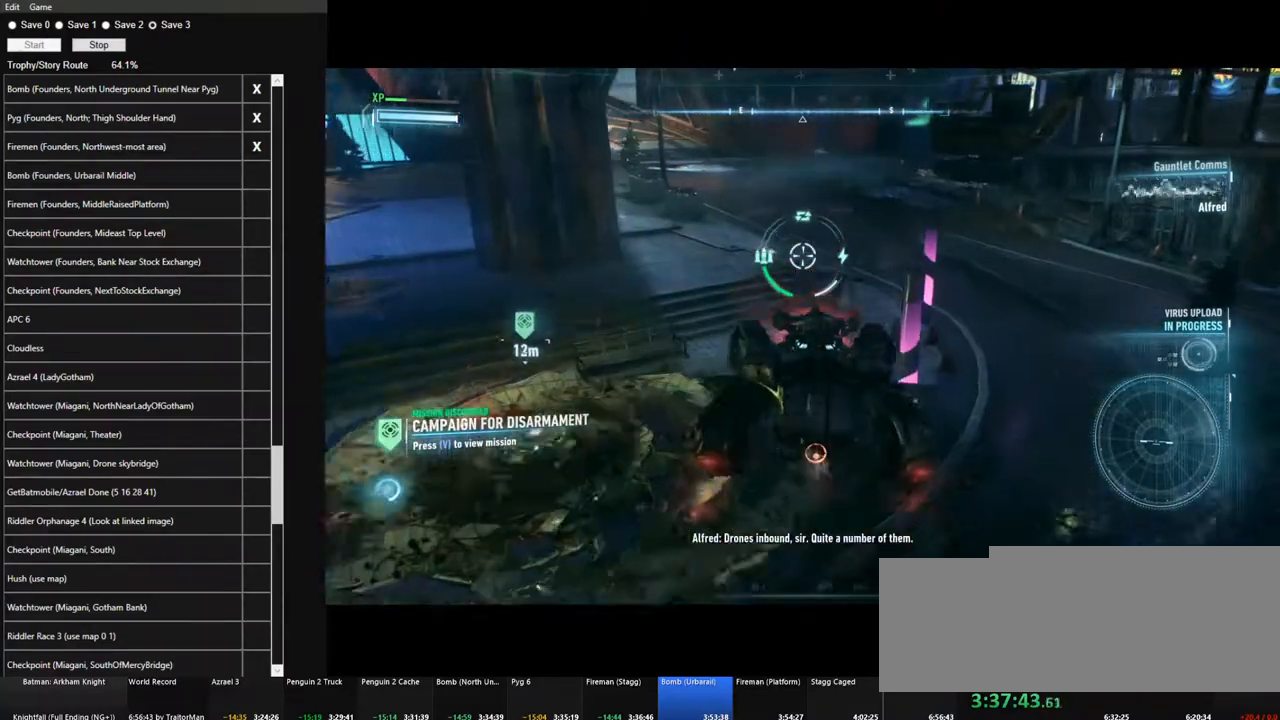
{"keys": ["w"], "mouse": ["right"], "mouse_move": "still", "events": [[467, "d", "up"]]}